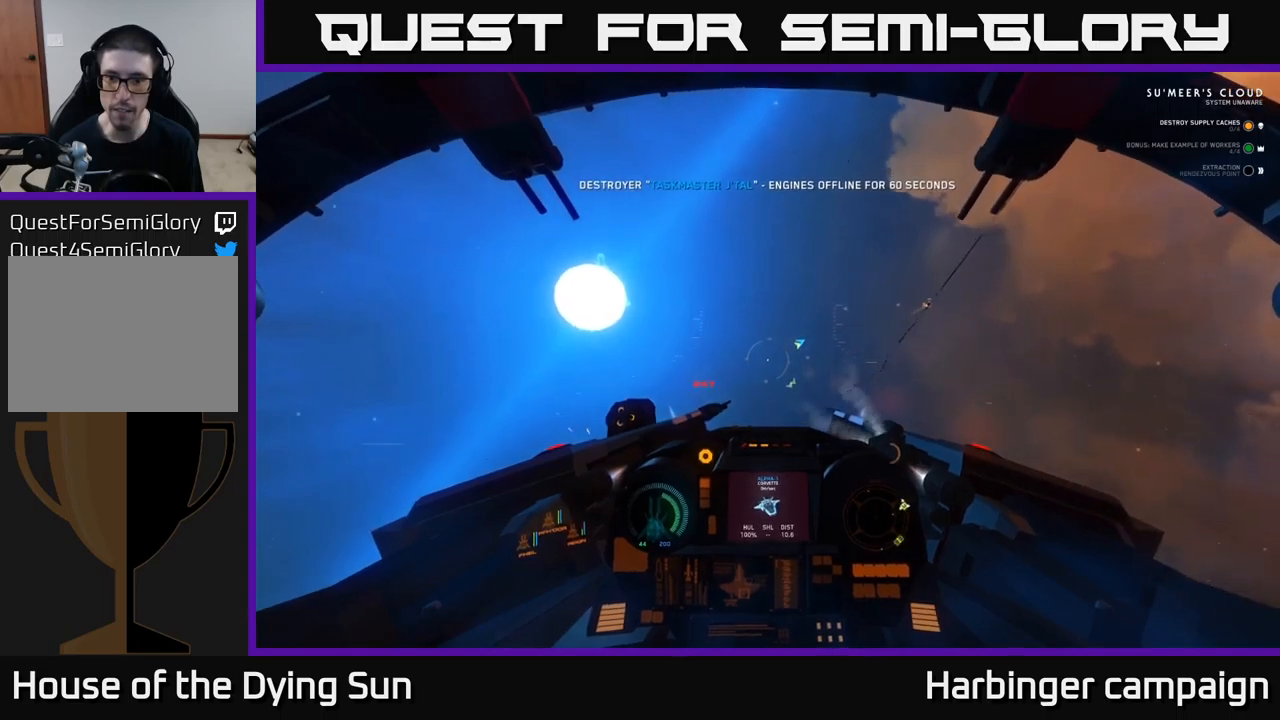
Gameplay with a controller (Xbox layout); each line is a JSON object with the inputs held at the frame after it. "events" lists button and stick changes between this image and that frame as [ms after this image, input, new state], when the widget could be followed in between.
{"buttons": ["L1"], "left_stick": "center", "right_stick": "down"}
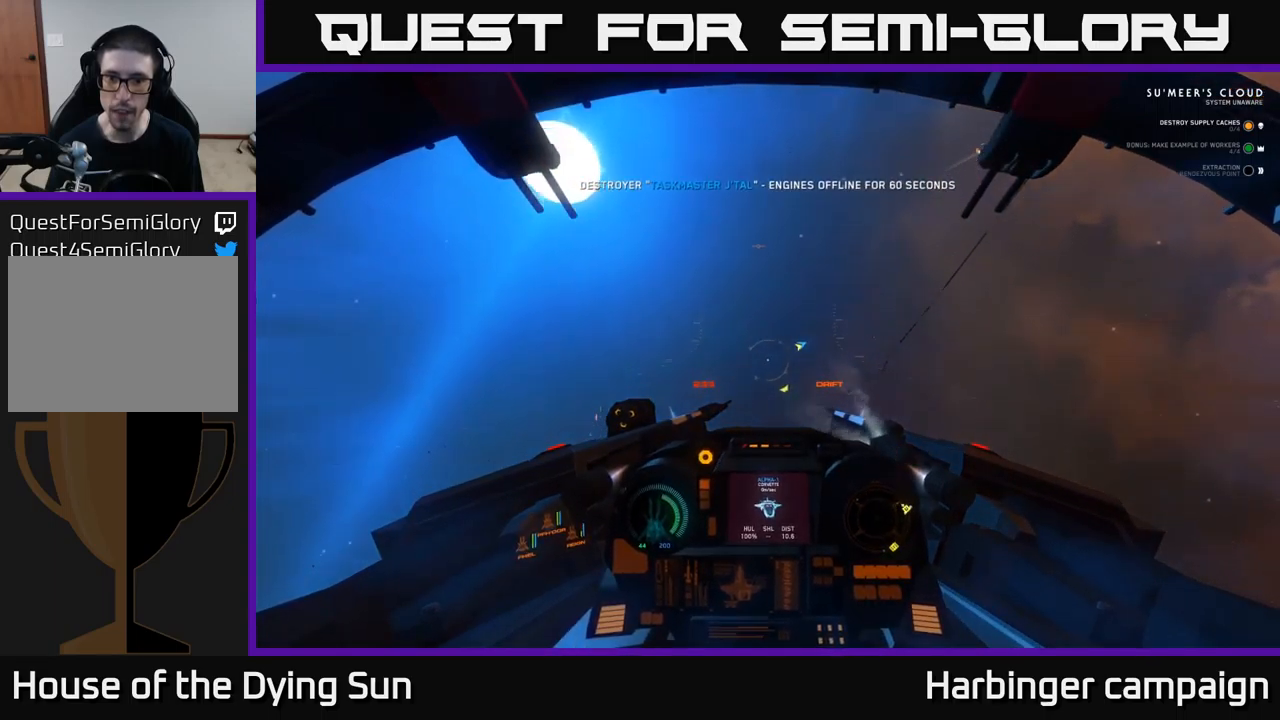
{"buttons": ["L1"], "left_stick": "center", "right_stick": "down", "events": []}
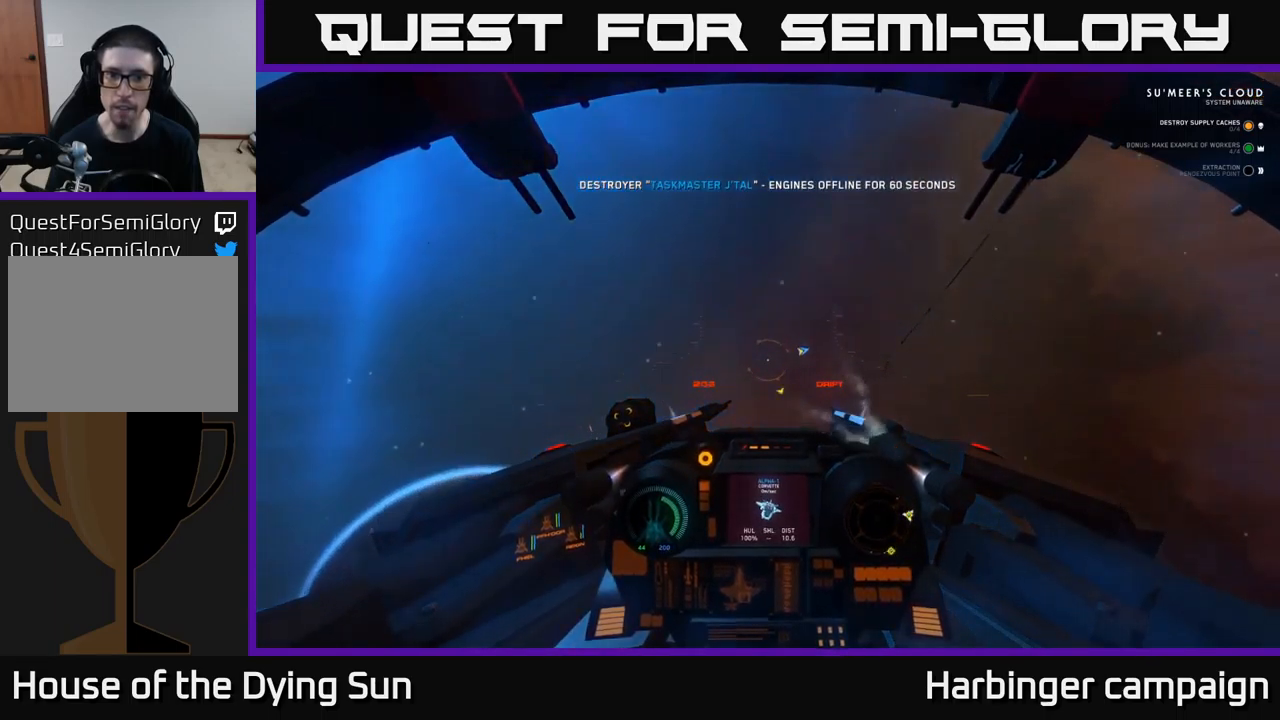
{"buttons": ["L1"], "left_stick": "center", "right_stick": "down", "events": []}
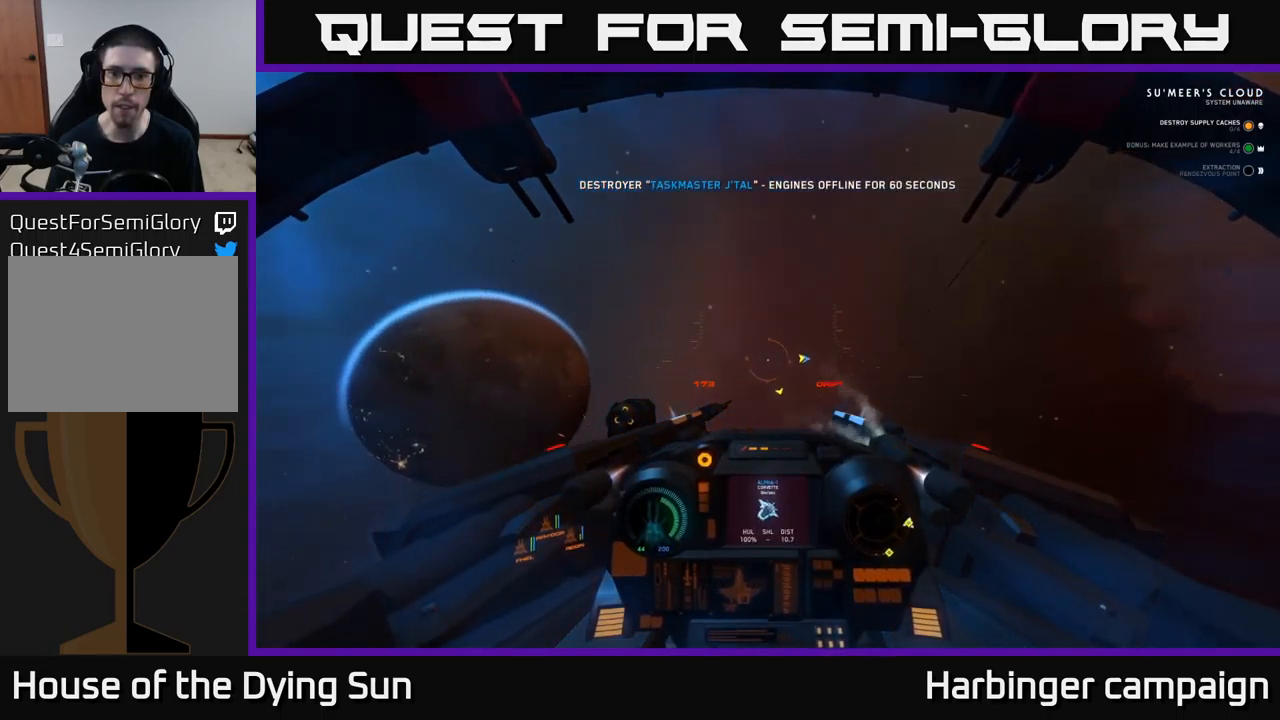
{"buttons": [], "left_stick": "down", "right_stick": "down", "events": [[67, "L1", "up"], [133, "right_stick", "down-right"], [300, "left_stick", "down"], [300, "right_stick", "down"]]}
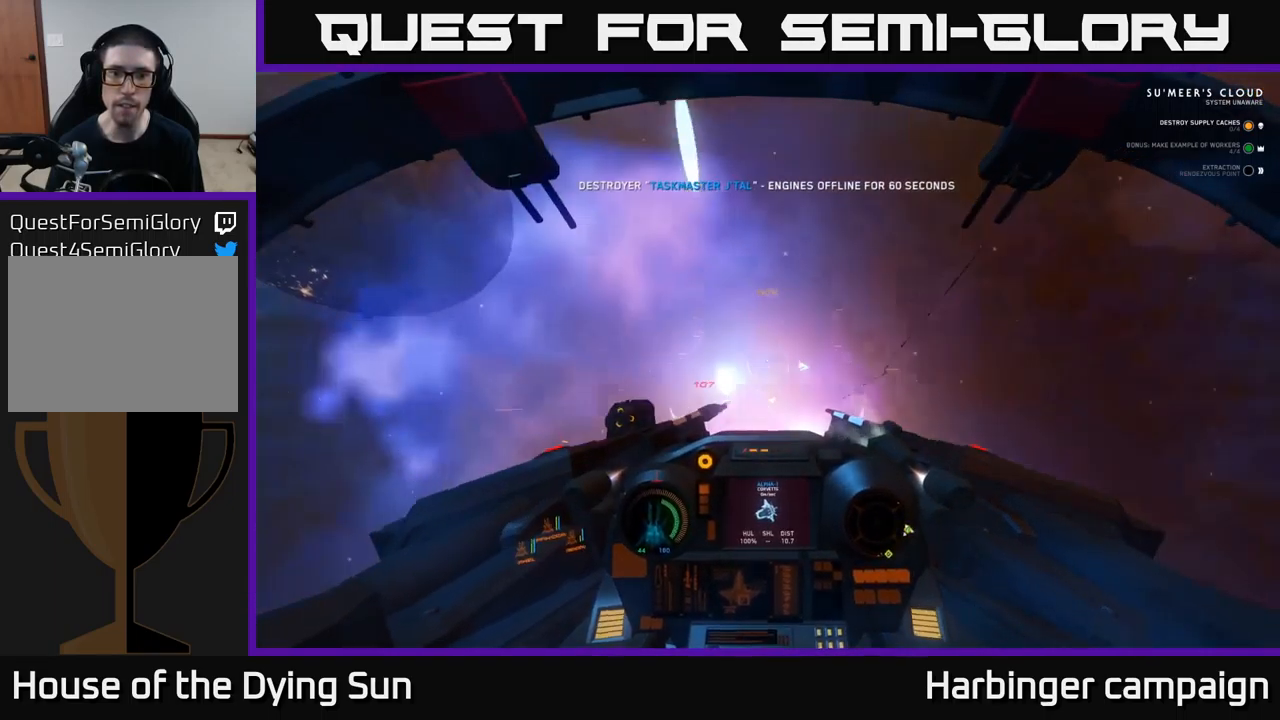
{"buttons": [], "left_stick": "down", "right_stick": "center", "events": [[67, "left_stick", "center"], [217, "left_stick", "down"], [383, "right_stick", "down-left"], [483, "right_stick", "center"]]}
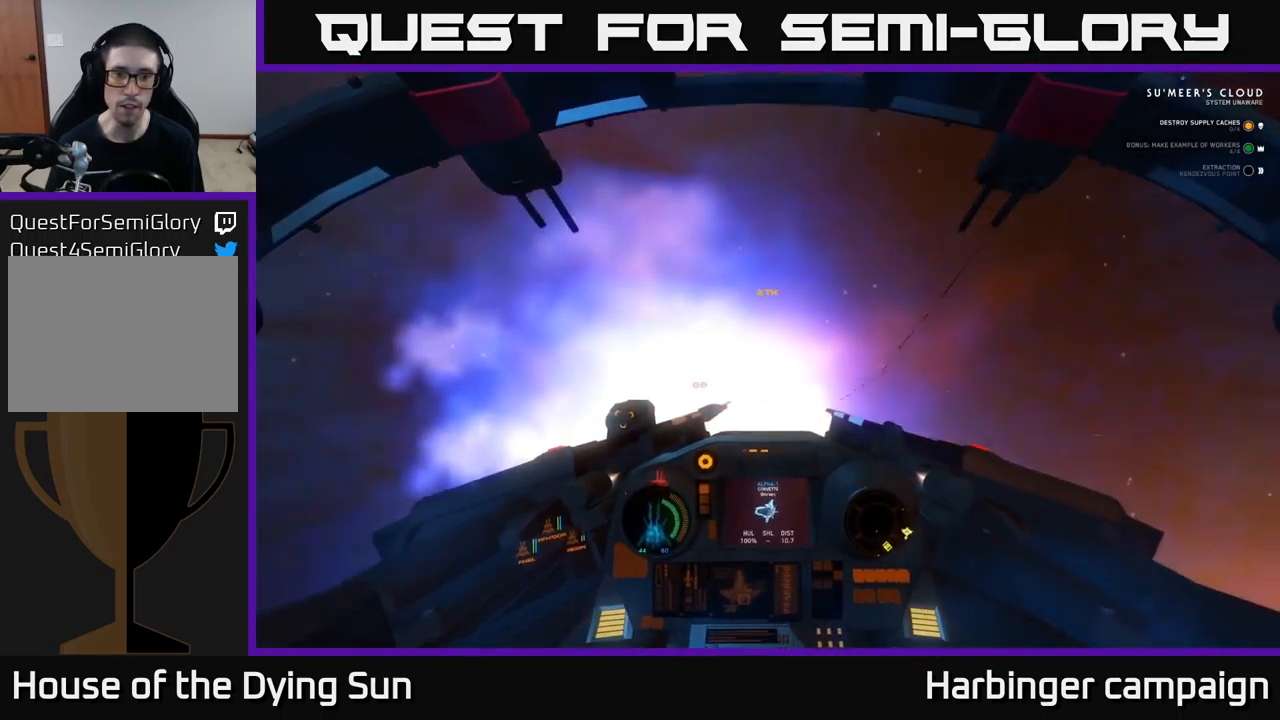
{"buttons": [], "left_stick": "center", "right_stick": "up", "events": [[117, "right_stick", "down"], [317, "left_stick", "center"], [383, "right_stick", "center"], [433, "right_stick", "up"]]}
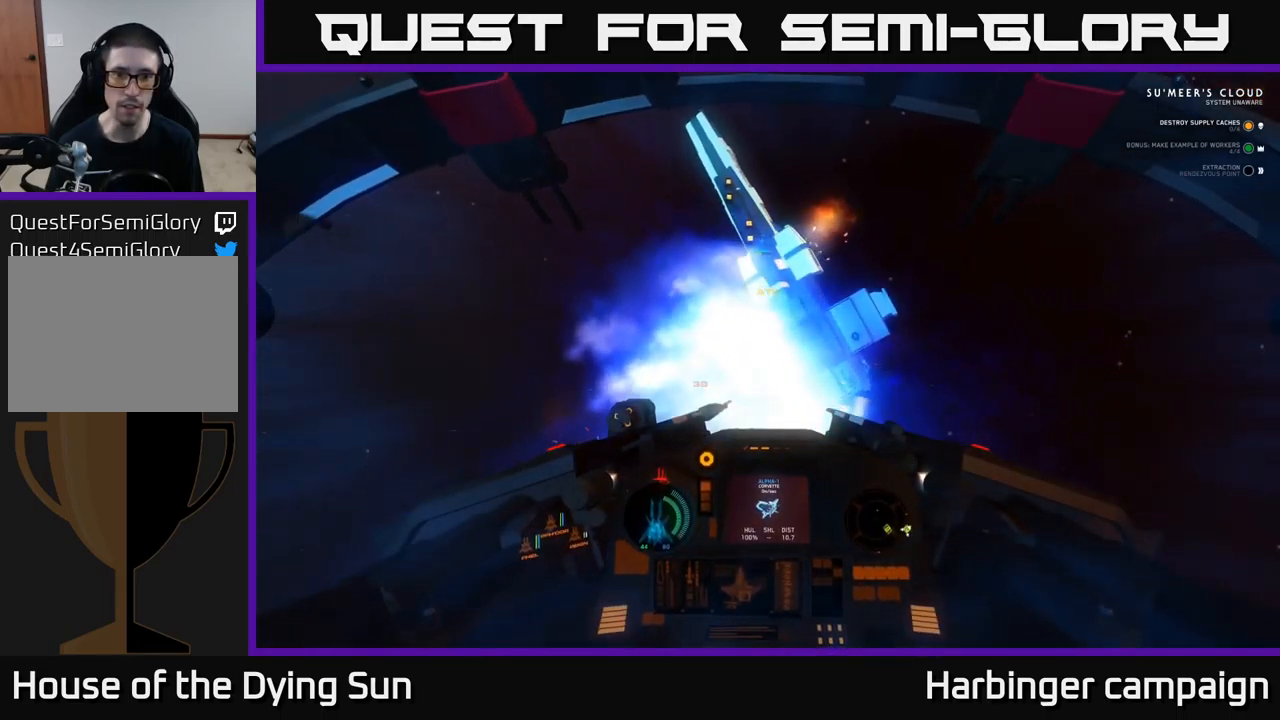
{"buttons": [], "left_stick": "center", "right_stick": "up-left", "events": [[433, "right_stick", "up-left"]]}
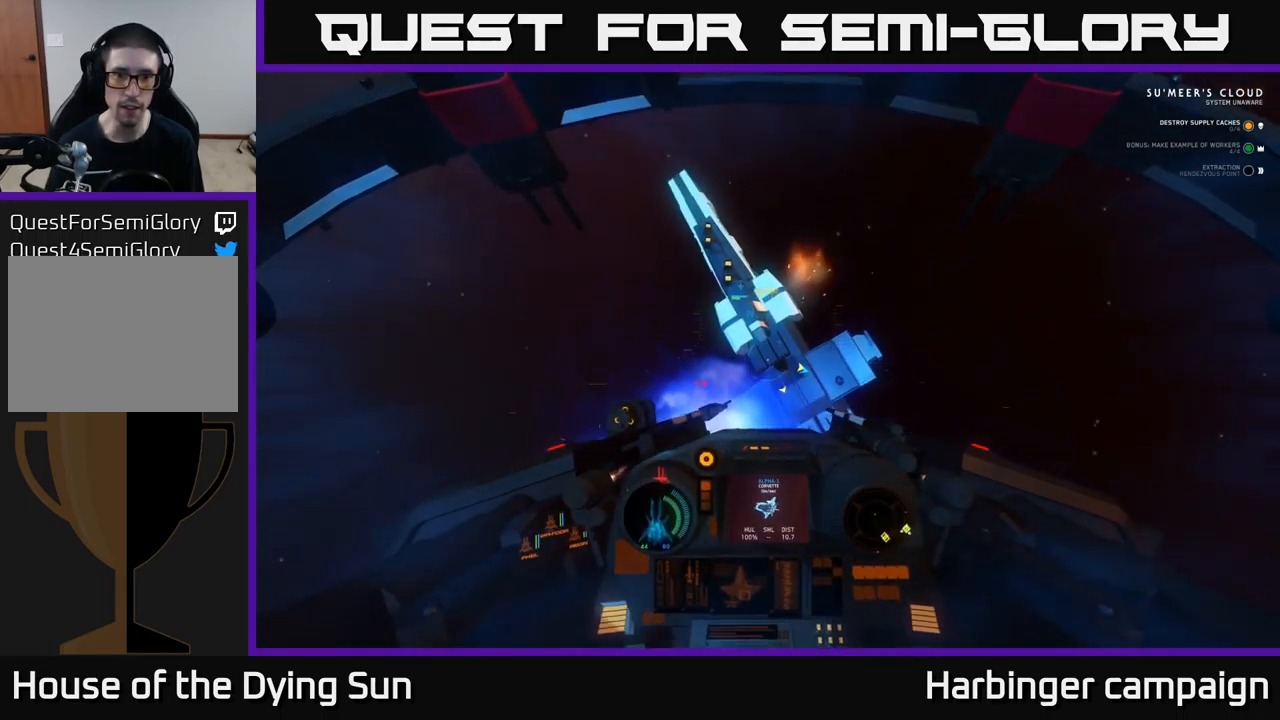
{"buttons": [], "left_stick": "center", "right_stick": "up", "events": [[17, "L2", "down"], [50, "right_stick", "center"], [67, "R1", "down"], [167, "R1", "up"], [183, "L2", "up"], [250, "right_stick", "up"], [317, "left_stick", "down"], [500, "left_stick", "center"]]}
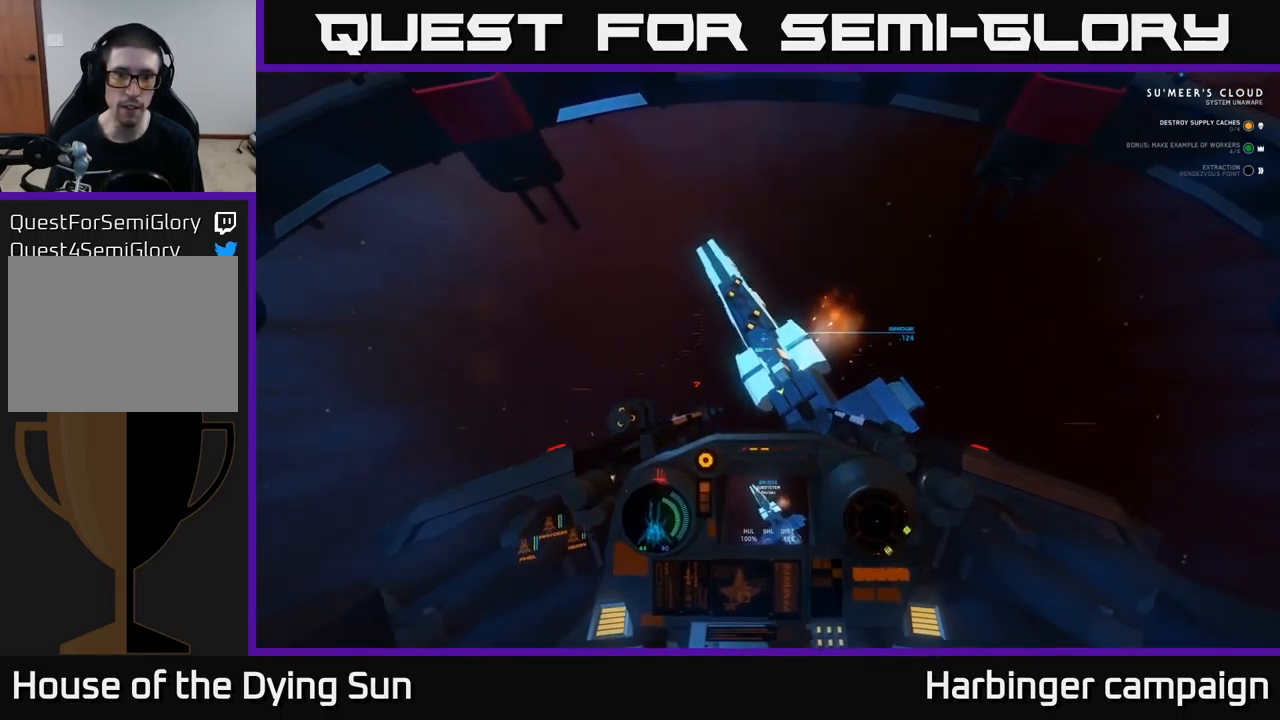
{"buttons": ["R2"], "left_stick": "center", "right_stick": "up", "events": [[33, "L2", "down"], [33, "R2", "down"], [50, "right_stick", "center"], [150, "R2", "up"], [150, "right_stick", "down-right"], [267, "R2", "down"], [267, "right_stick", "center"], [317, "L2", "up"], [383, "R2", "up"], [417, "right_stick", "up"], [467, "R2", "down"]]}
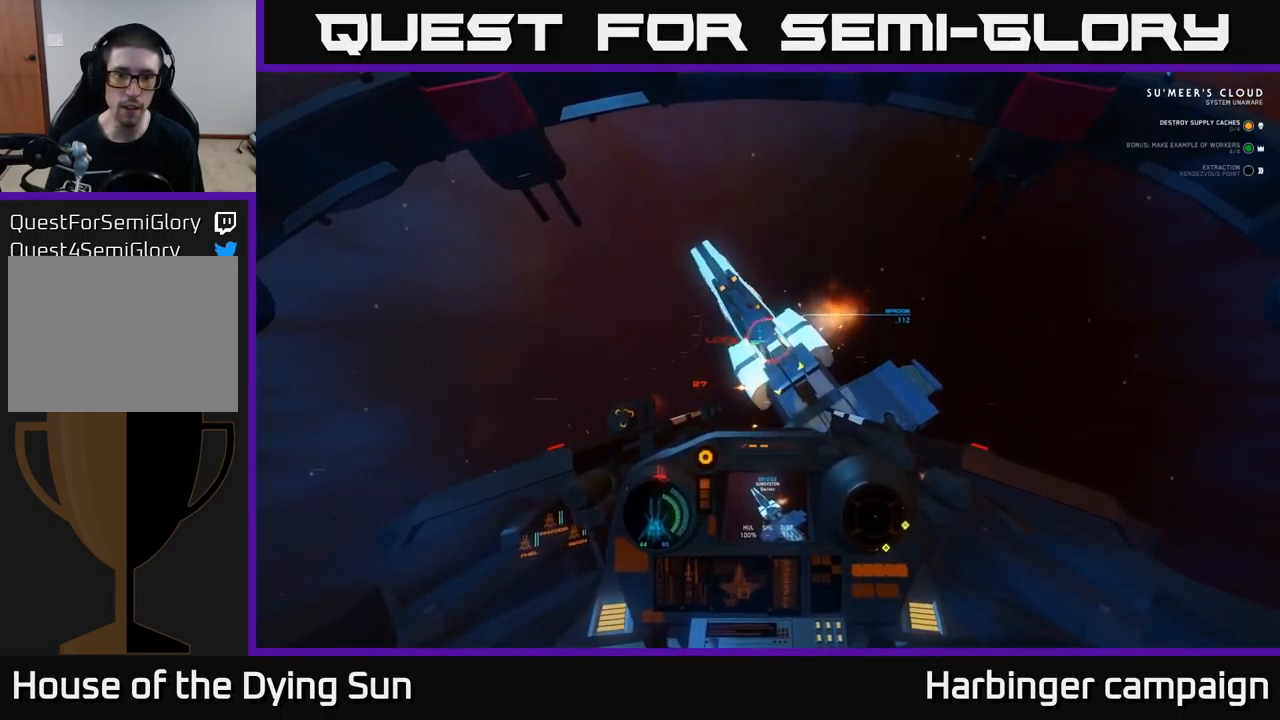
{"buttons": ["R2"], "left_stick": "down", "right_stick": "up", "events": [[83, "left_stick", "down"], [100, "R2", "up"], [117, "L2", "down"], [167, "left_stick", "center"], [217, "R2", "down"], [250, "L2", "up"], [300, "left_stick", "down"], [317, "R2", "up"], [467, "R2", "down"]]}
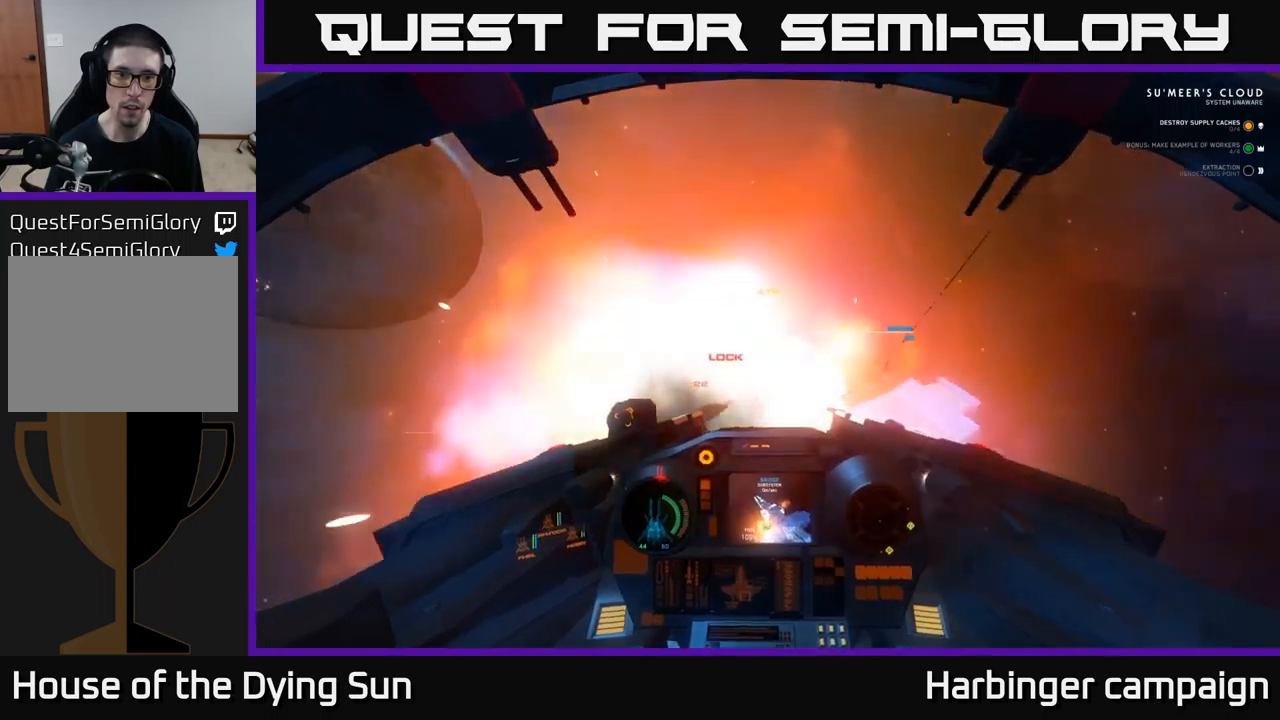
{"buttons": [], "left_stick": "down-left", "right_stick": "center", "events": [[84, "R2", "up"], [150, "R2", "down"], [234, "R2", "up"], [250, "right_stick", "down"], [367, "R2", "down"], [384, "left_stick", "down-left"], [417, "right_stick", "center"], [467, "R2", "up"]]}
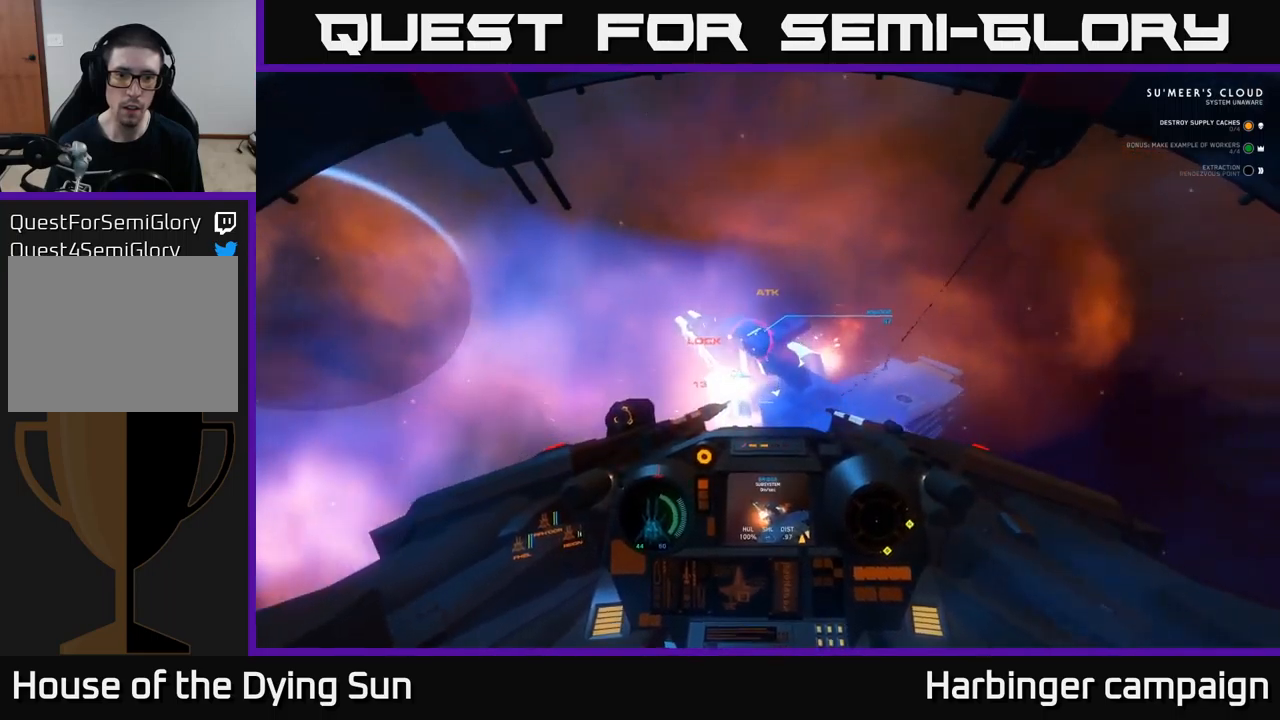
{"buttons": [], "left_stick": "left", "right_stick": "center", "events": [[50, "R2", "down"], [50, "right_stick", "up"], [84, "left_stick", "center"], [134, "left_stick", "down"], [200, "R2", "up"], [300, "R2", "down"], [300, "right_stick", "up-left"], [367, "left_stick", "left"], [434, "R2", "up"], [434, "right_stick", "center"]]}
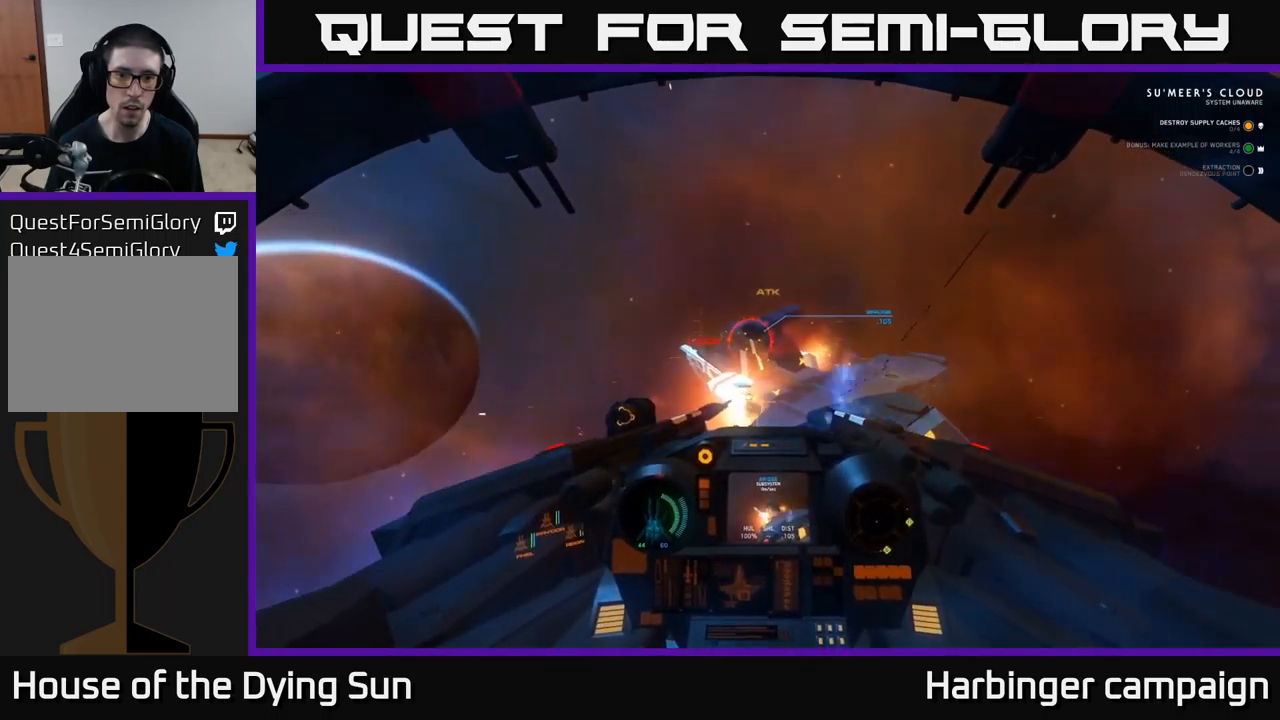
{"buttons": ["R2"], "left_stick": "left", "right_stick": "center", "events": [[17, "R2", "down"], [50, "right_stick", "up"], [84, "left_stick", "center"], [167, "R2", "up"], [184, "left_stick", "down-left"], [250, "right_stick", "center"], [267, "R2", "down"], [334, "right_stick", "down"], [384, "R2", "up"], [400, "left_stick", "left"], [484, "R2", "down"], [500, "right_stick", "center"]]}
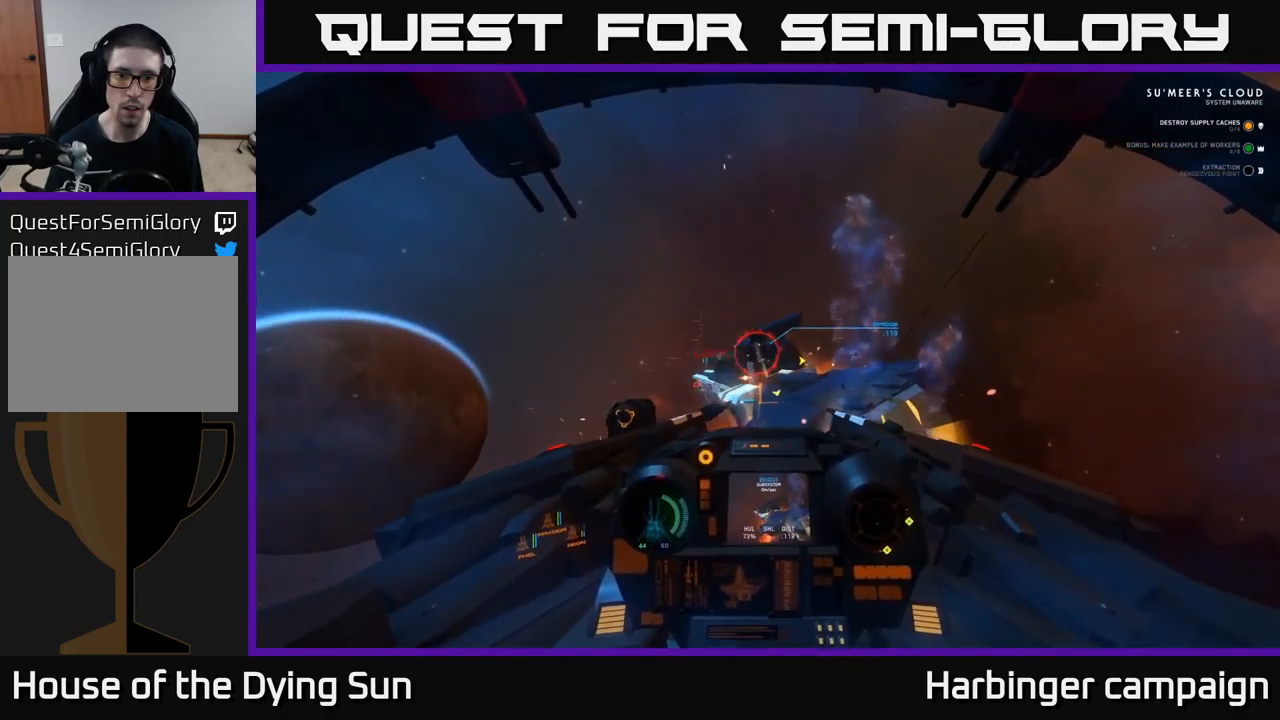
{"buttons": ["R2"], "left_stick": "center", "right_stick": "down", "events": [[67, "left_stick", "center"], [117, "R2", "up"], [150, "L2", "down"], [184, "right_stick", "up"], [200, "R2", "down"], [317, "L2", "up"], [334, "R2", "up"], [417, "R2", "down"], [434, "right_stick", "center"], [500, "right_stick", "down"]]}
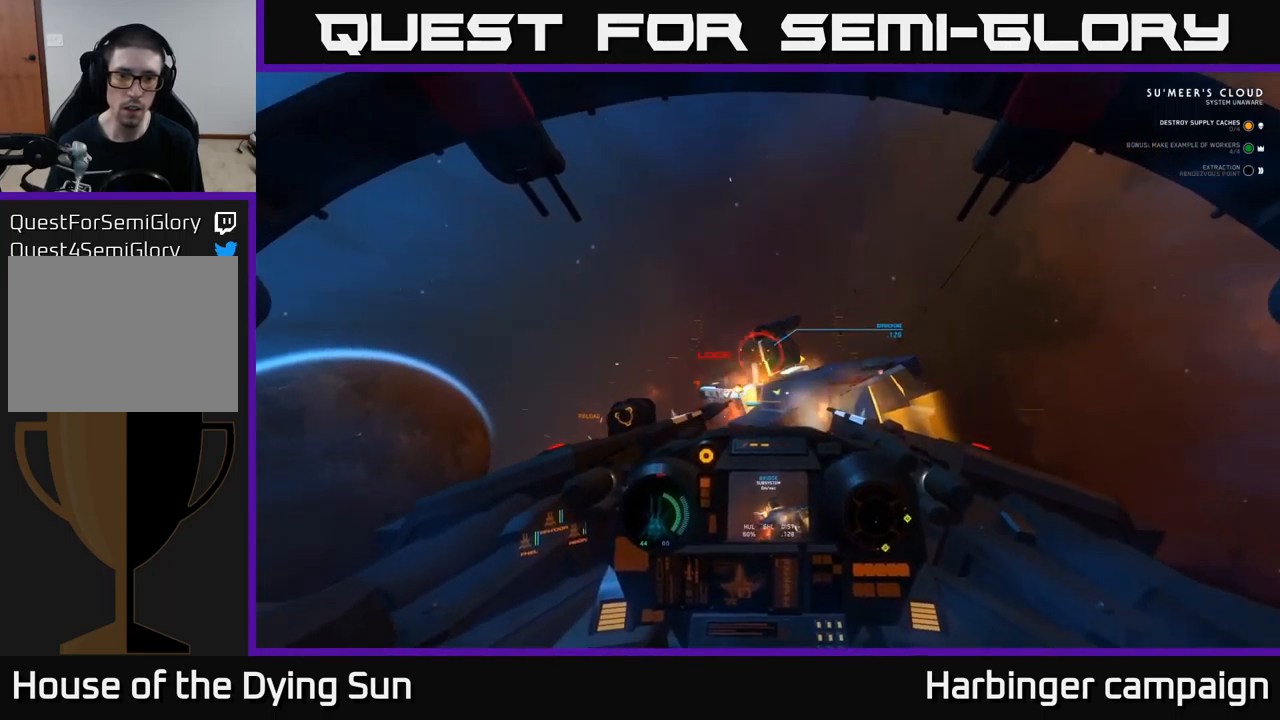
{"buttons": ["L2"], "left_stick": "center", "right_stick": "up", "events": [[17, "R2", "up"], [34, "left_stick", "left"], [117, "R2", "down"], [150, "right_stick", "center"], [167, "L2", "down"], [184, "left_stick", "center"], [217, "R2", "up"], [300, "R2", "down"], [300, "right_stick", "up"], [317, "L2", "up"], [417, "R2", "up"], [500, "L2", "down"]]}
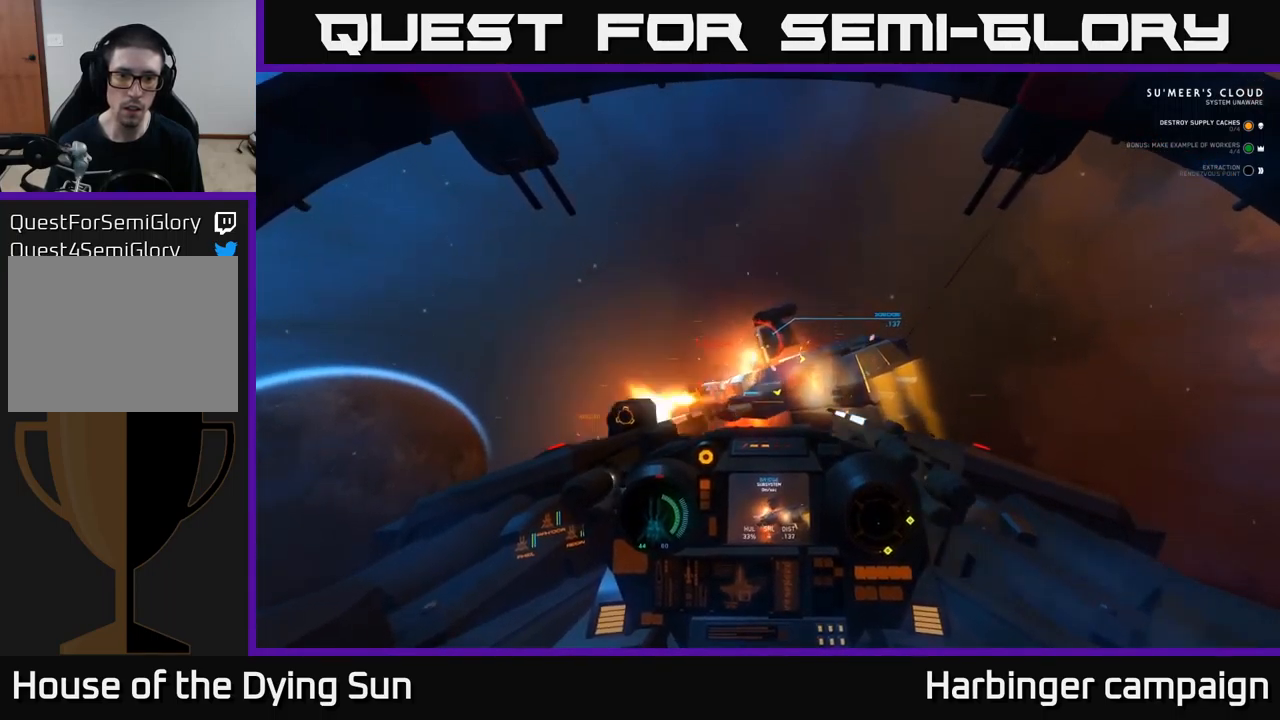
{"buttons": ["L2", "R2"], "left_stick": "center", "right_stick": "center", "events": [[17, "R2", "down"], [17, "right_stick", "up-left"], [150, "R2", "up"], [167, "L2", "up"], [184, "right_stick", "center"], [234, "R2", "down"], [284, "left_stick", "down"], [300, "right_stick", "down"], [334, "R2", "up"], [417, "left_stick", "center"], [417, "right_stick", "center"], [467, "R2", "down"], [500, "L2", "down"]]}
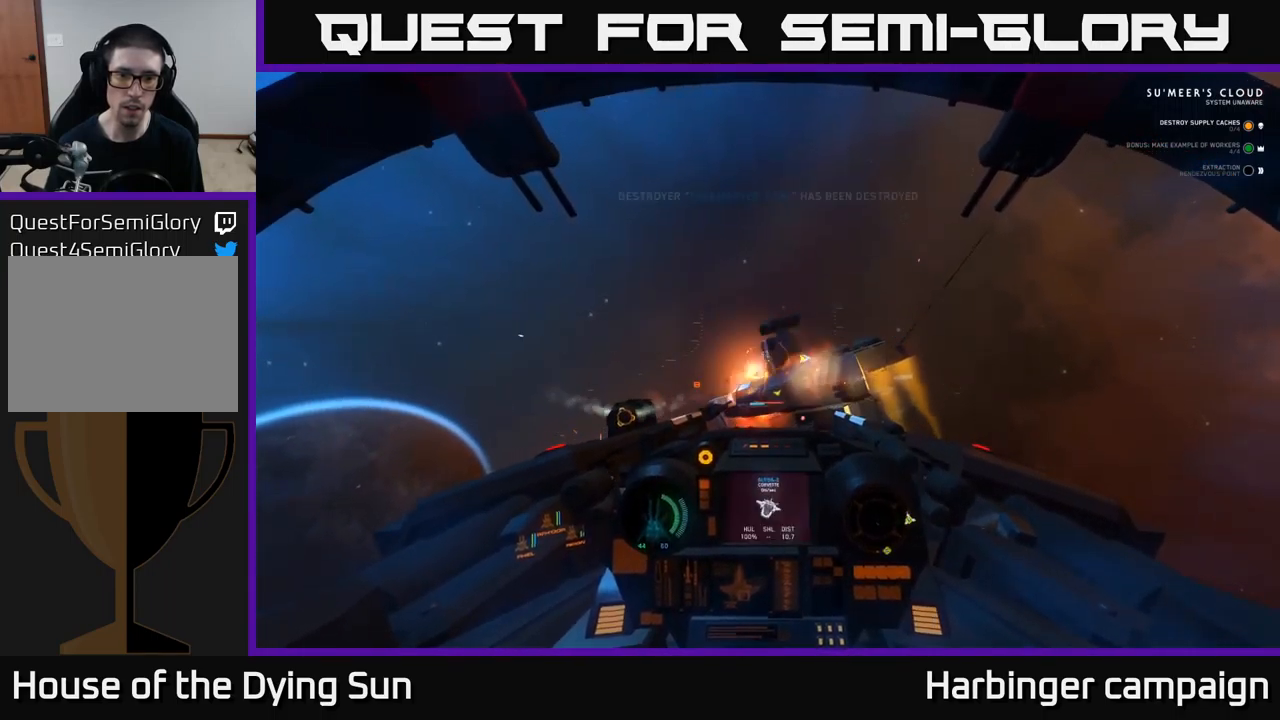
{"buttons": [], "left_stick": "left", "right_stick": "right", "events": [[84, "R2", "up"], [150, "right_stick", "right"], [200, "R2", "down"], [267, "L2", "up"], [284, "R2", "up"], [450, "left_stick", "left"]]}
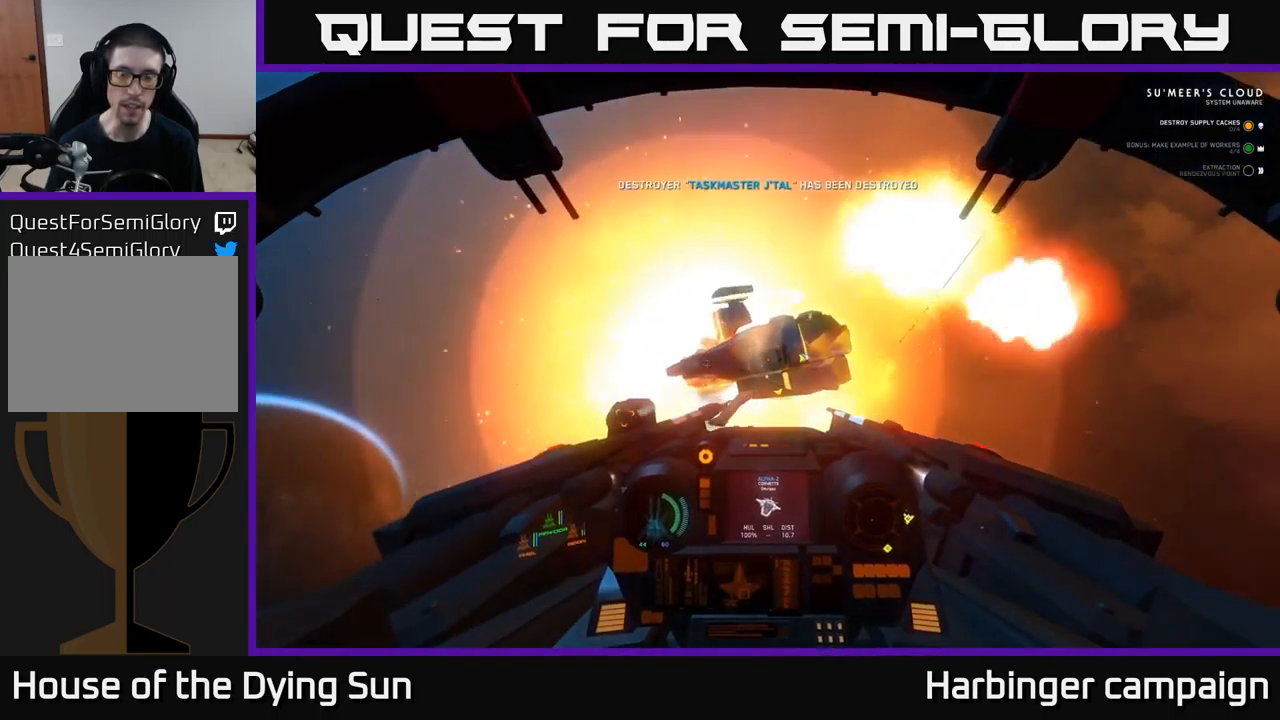
{"buttons": [], "left_stick": "center", "right_stick": "center", "events": [[134, "left_stick", "center"], [300, "SELECT", "down"], [334, "right_stick", "center"], [417, "SELECT", "up"]]}
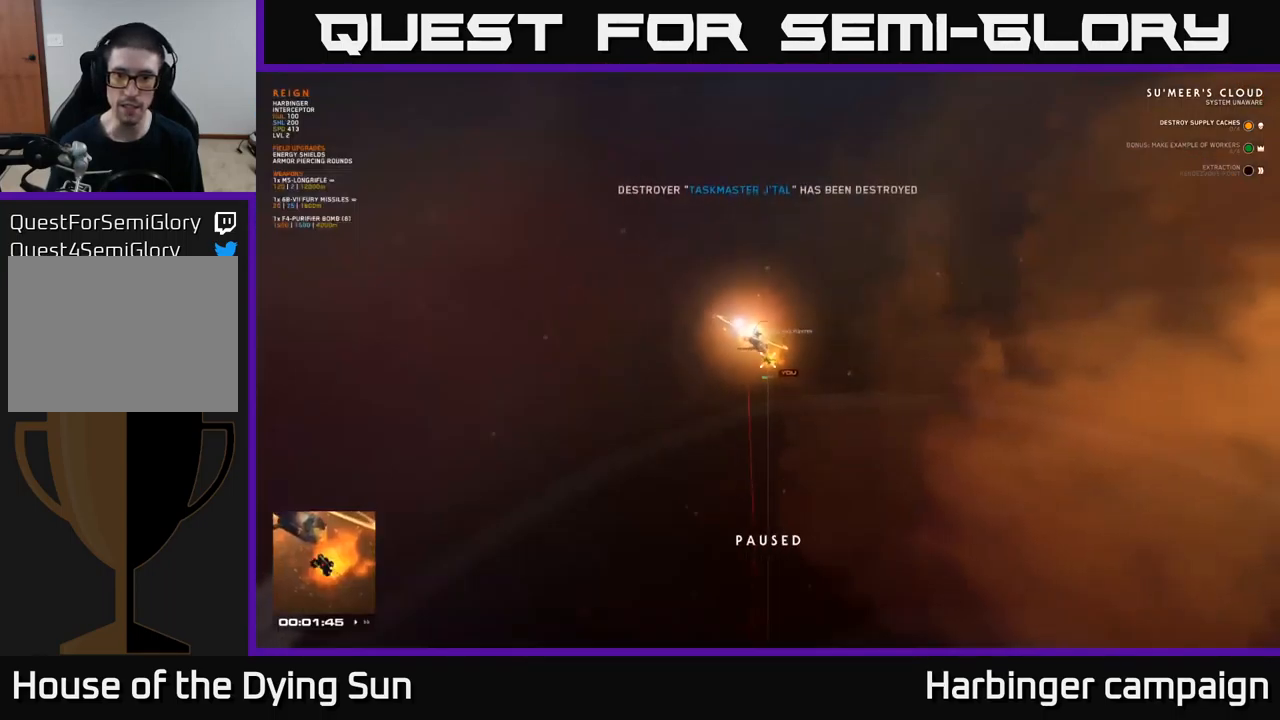
{"buttons": [], "left_stick": "center", "right_stick": "right", "events": [[50, "right_stick", "right"]]}
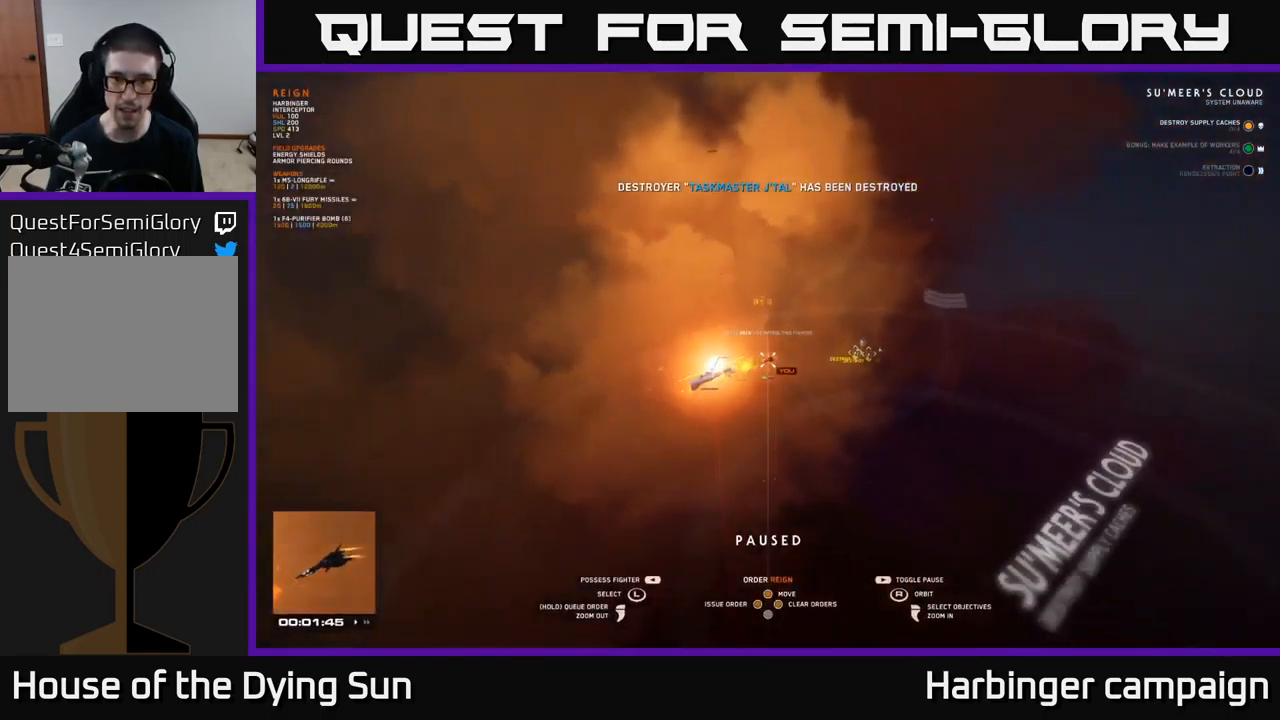
{"buttons": [], "left_stick": "center", "right_stick": "down-right", "events": [[300, "right_stick", "center"], [451, "right_stick", "down-right"]]}
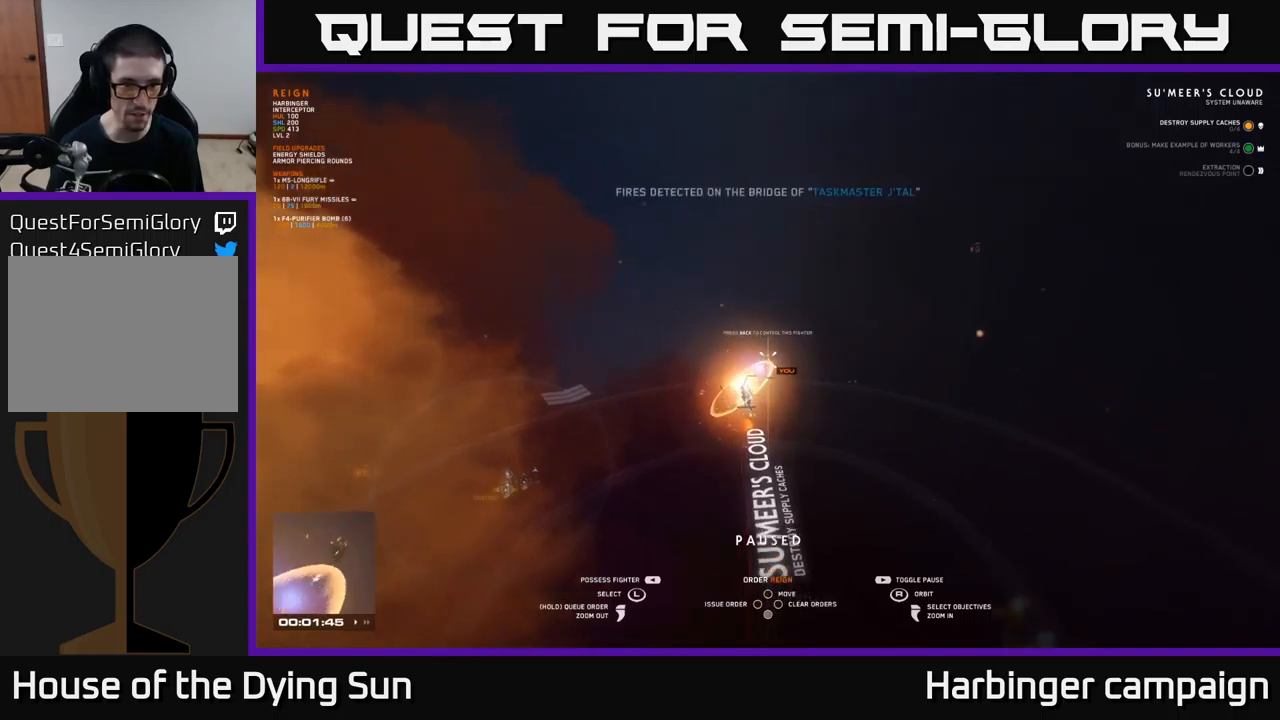
{"buttons": [], "left_stick": "center", "right_stick": "center", "events": [[117, "right_stick", "center"]]}
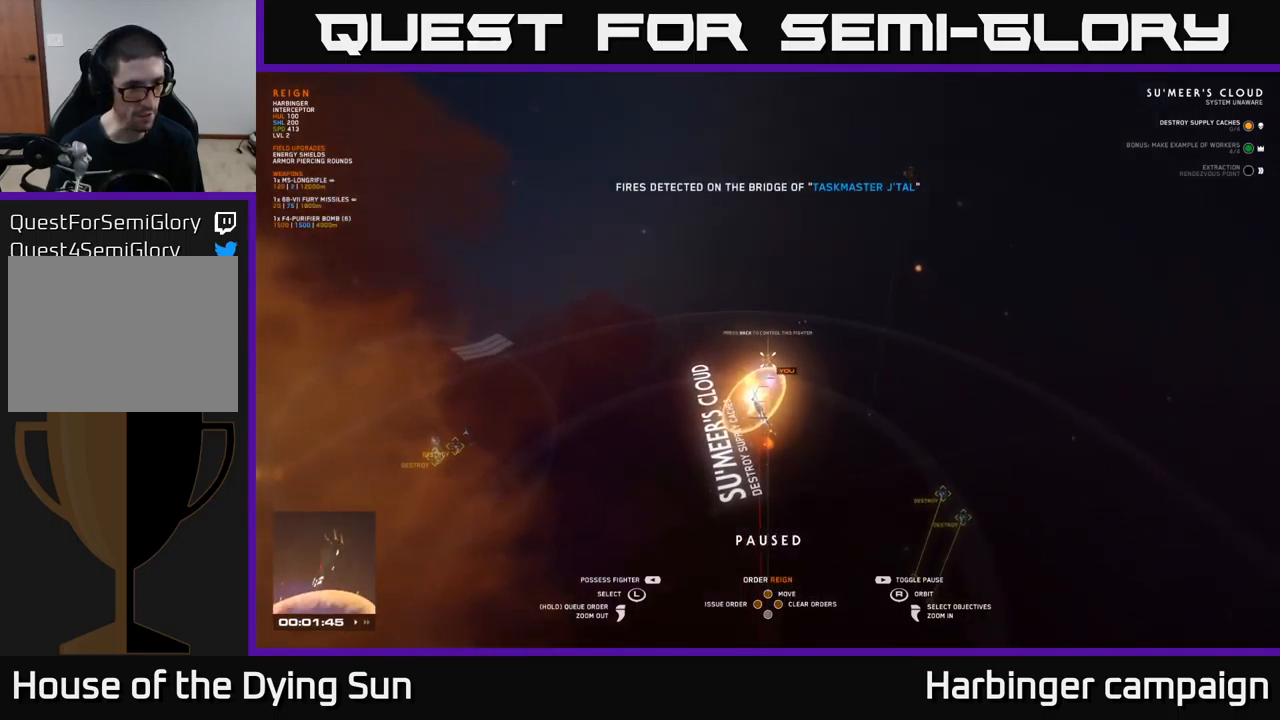
{"buttons": [], "left_stick": "center", "right_stick": "right", "events": [[217, "right_stick", "right"]]}
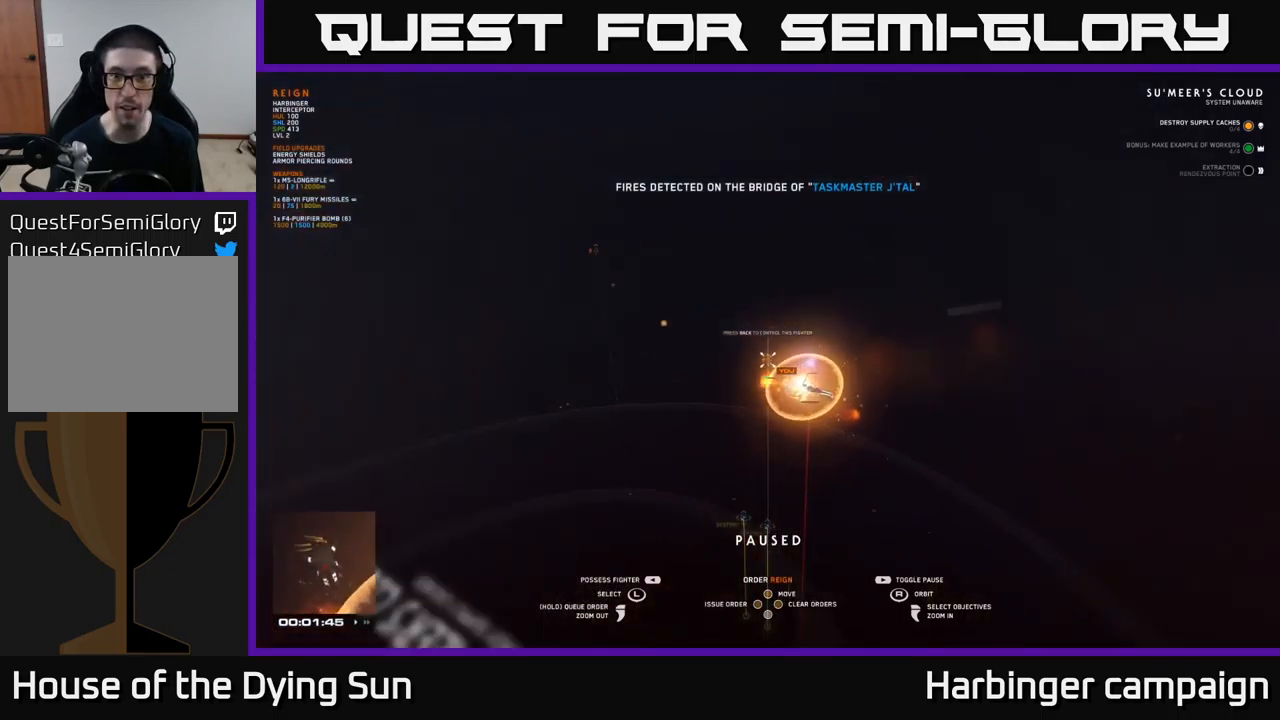
{"buttons": [], "left_stick": "center", "right_stick": "down", "events": [[350, "right_stick", "down"]]}
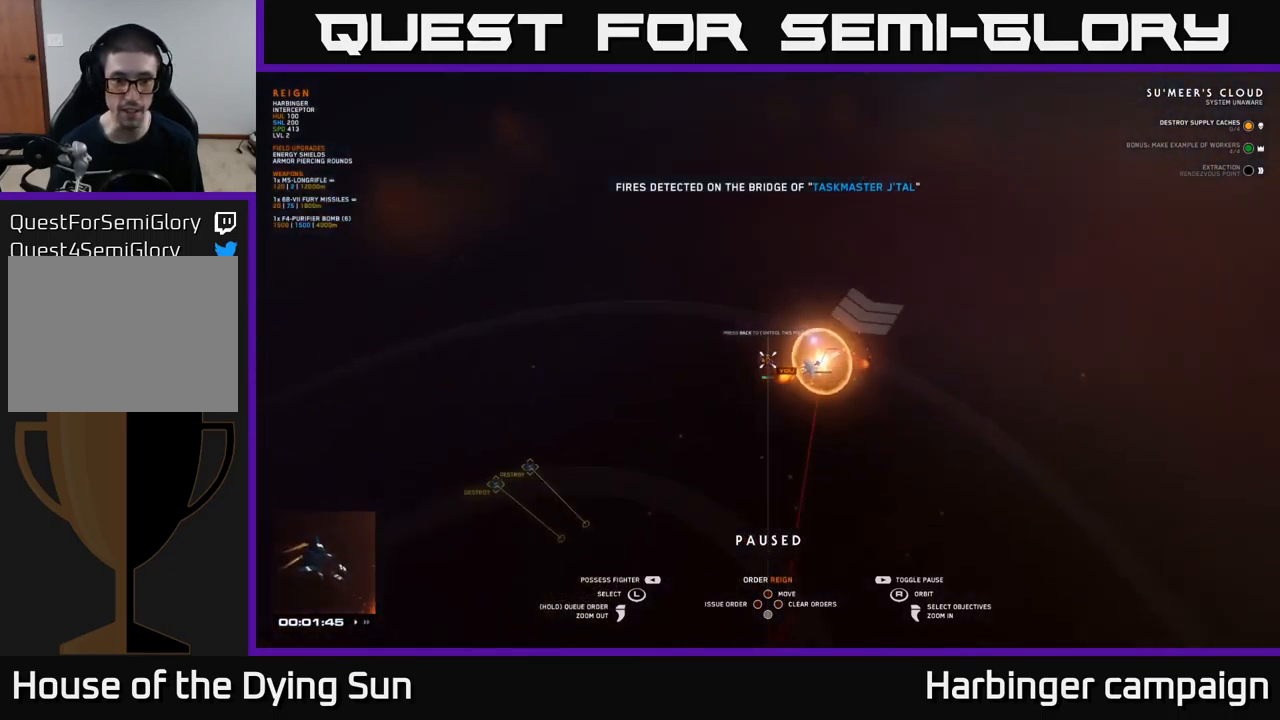
{"buttons": [], "left_stick": "center", "right_stick": "center", "events": [[67, "right_stick", "center"]]}
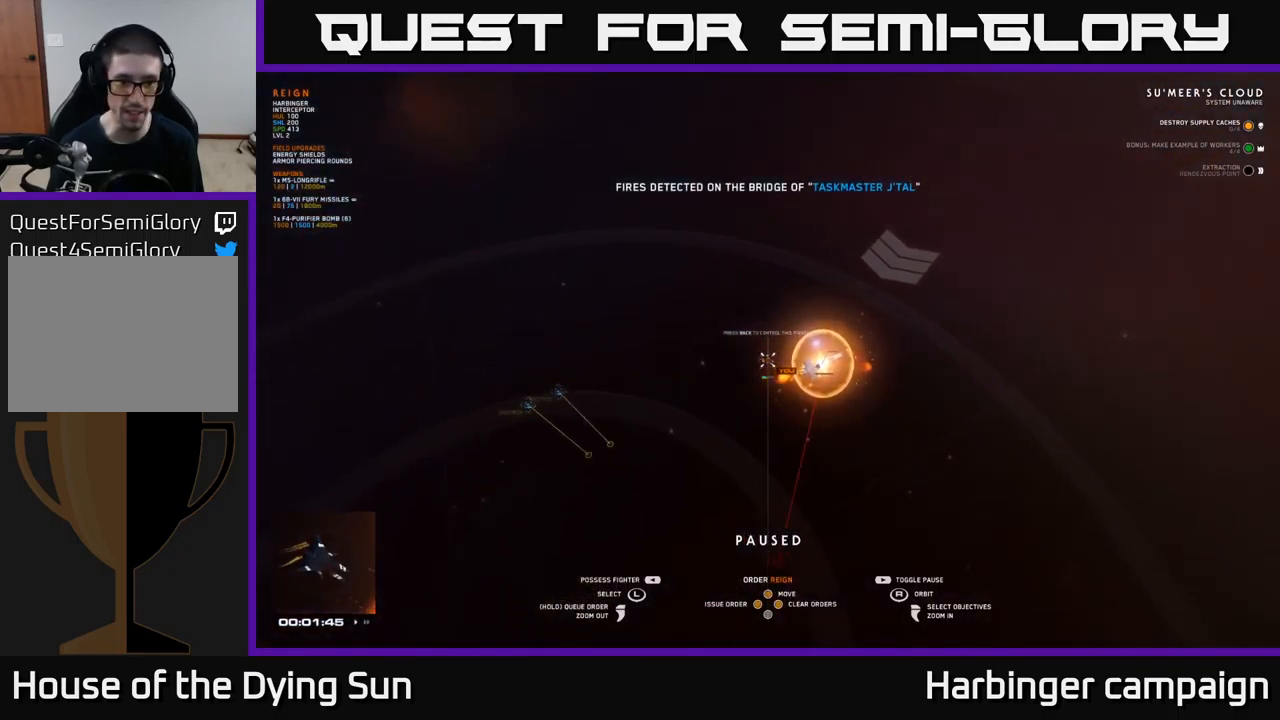
{"buttons": [], "left_stick": "center", "right_stick": "up", "events": [[67, "left_stick", "left"], [200, "left_stick", "center"], [500, "right_stick", "up"]]}
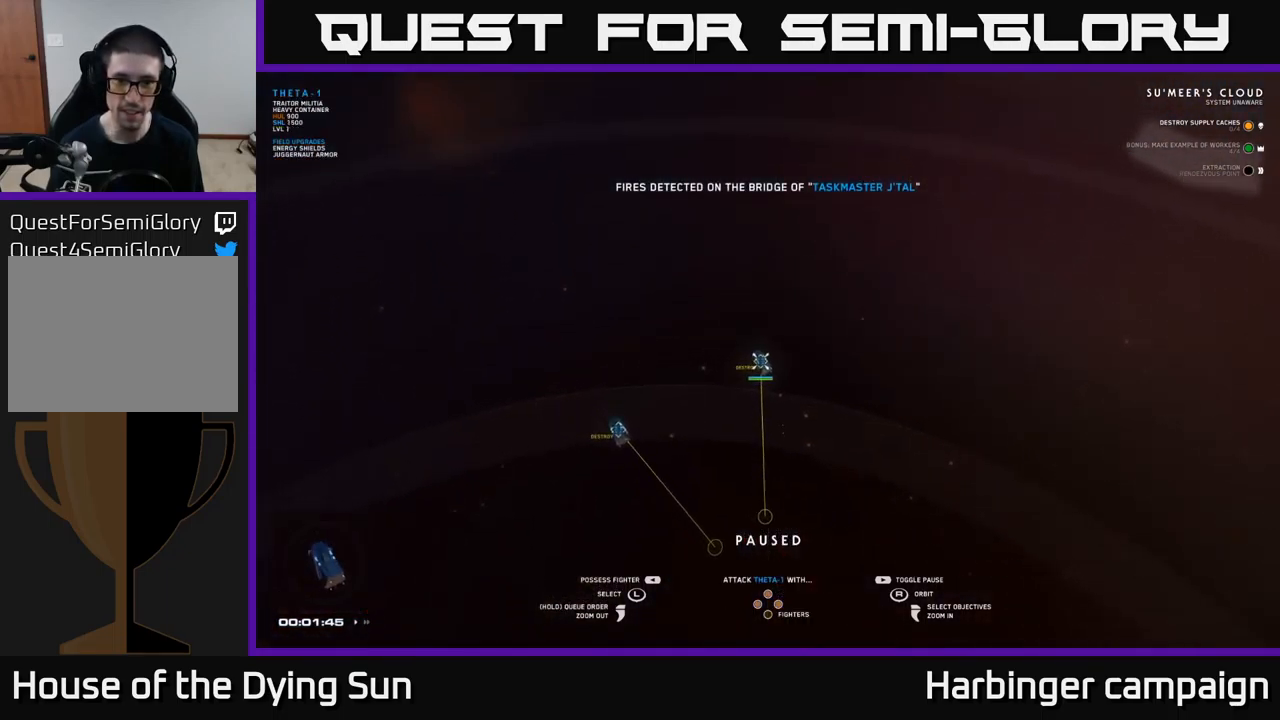
{"buttons": [], "left_stick": "center", "right_stick": "left", "events": [[167, "right_stick", "up-left"], [283, "right_stick", "center"], [400, "right_stick", "left"]]}
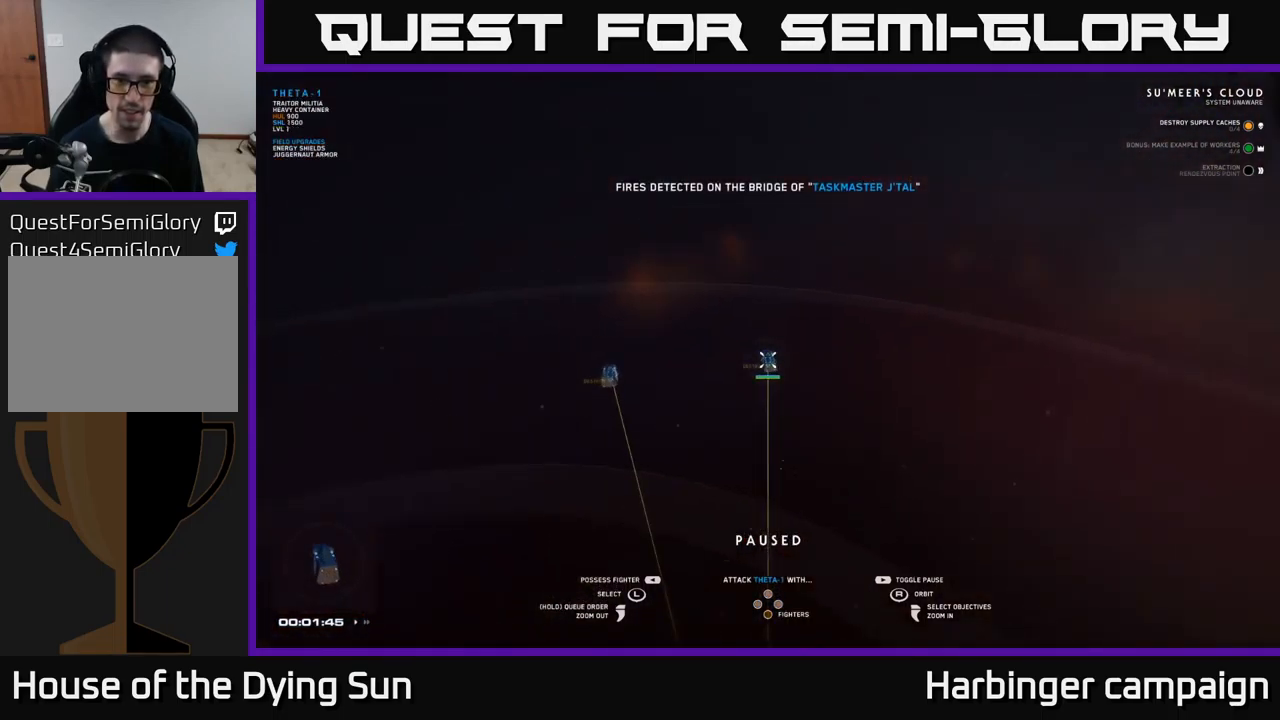
{"buttons": [], "left_stick": "center", "right_stick": "center", "events": [[50, "right_stick", "center"]]}
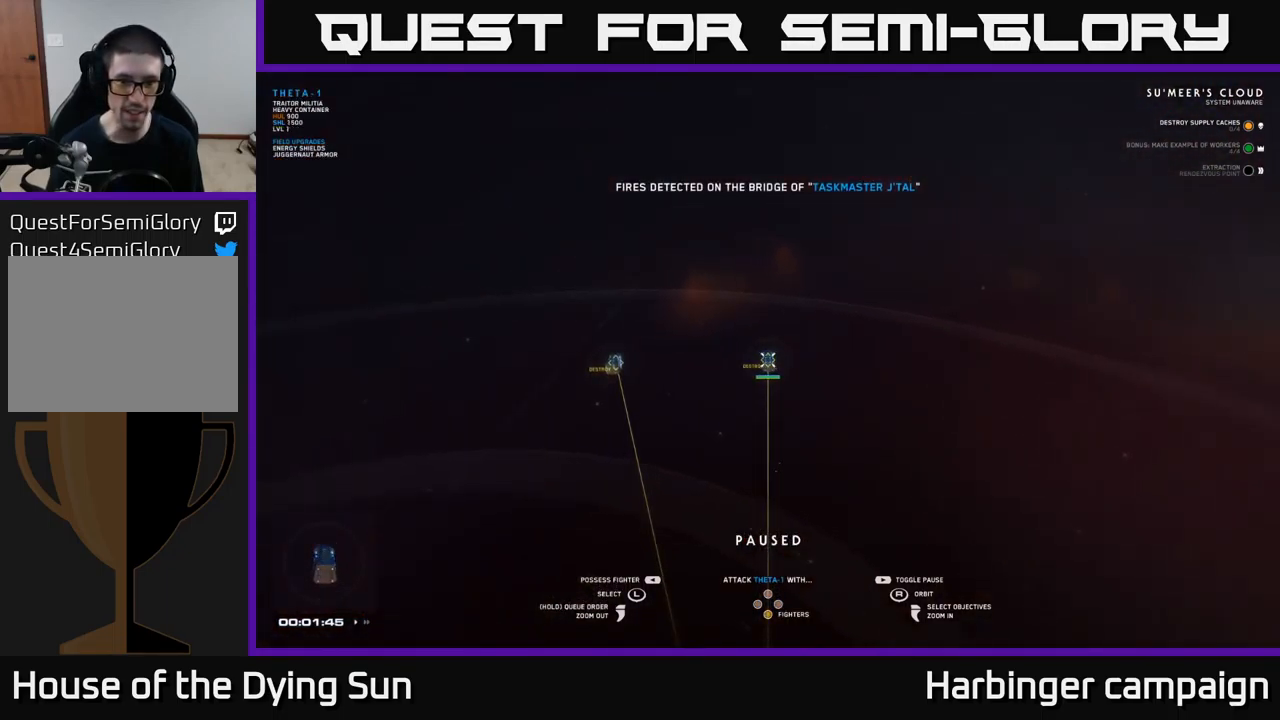
{"buttons": [], "left_stick": "center", "right_stick": "center", "events": [[367, "A", "down"], [433, "A", "up"]]}
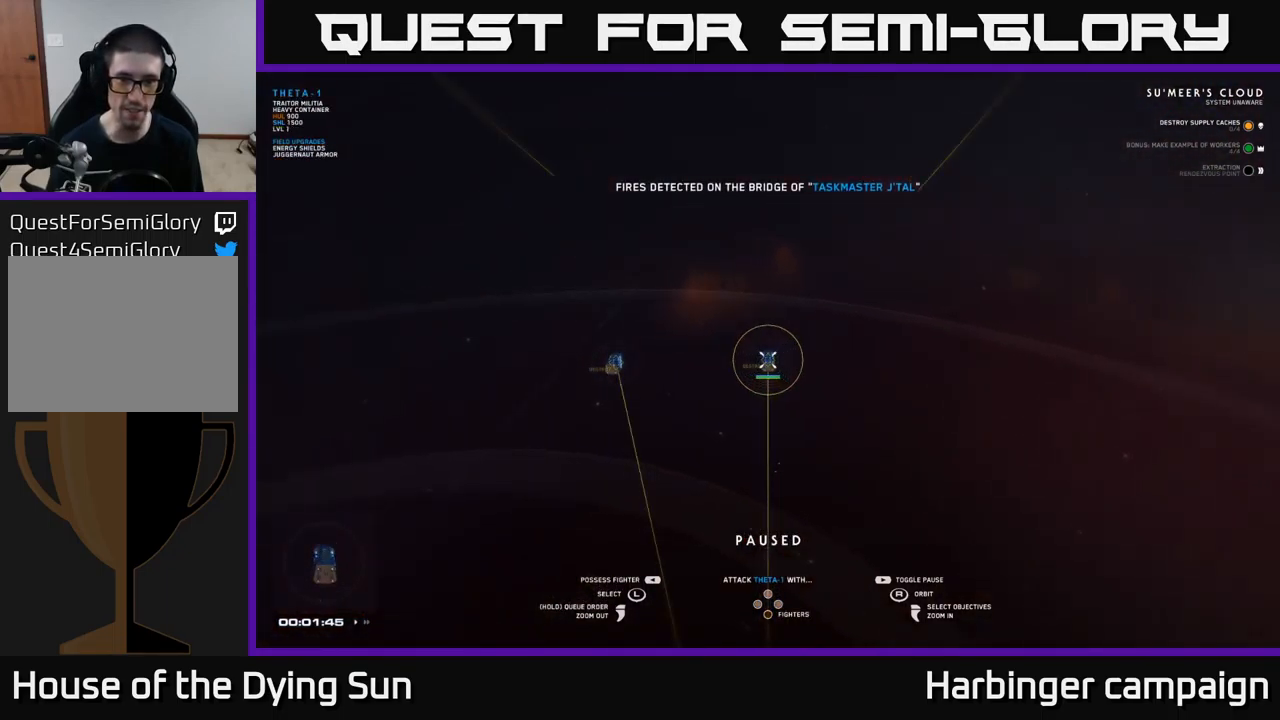
{"buttons": [], "left_stick": "center", "right_stick": "left", "events": [[133, "SELECT", "down"], [267, "SELECT", "up"], [483, "right_stick", "left"]]}
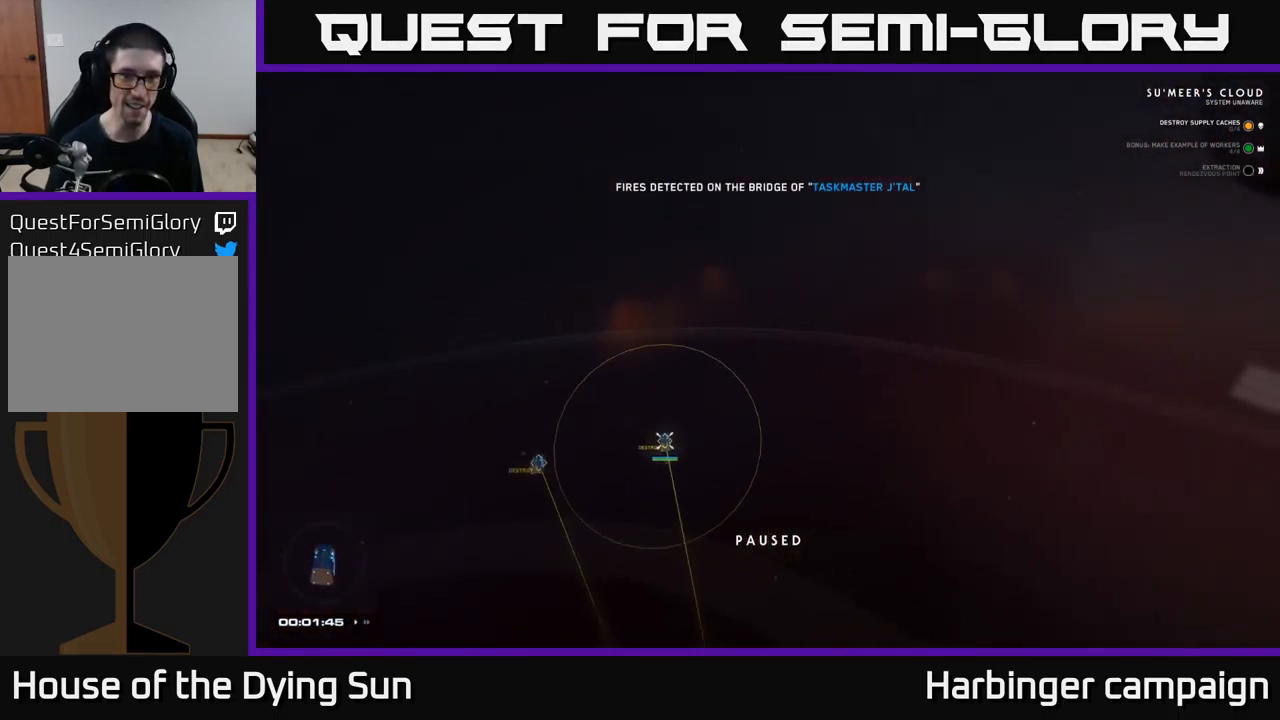
{"buttons": [], "left_stick": "center", "right_stick": "right", "events": [[300, "right_stick", "center"], [483, "right_stick", "right"]]}